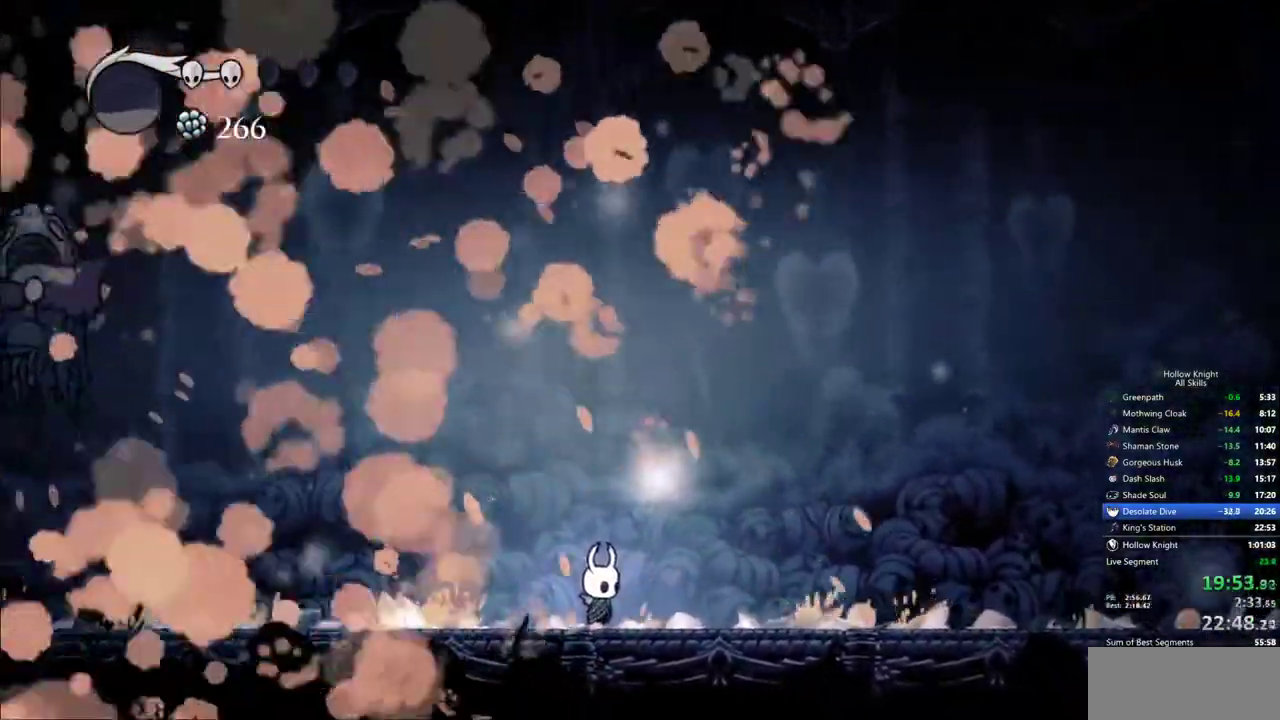
Gameplay with keyboard; each line is a JSON object with the keys held at the frame after it. "events" lists presses ("down") and releases ("up") of "cdash", "dash", "dnail", "down", "heal", "inv", "jump", "left", "nail", "right", "spell" and "up" between this image and that frame as [ms after this image, input, new state], when the widget could be followed in between. No other keys are recorded. Mouse input is not recorded. Key names are as the overlay labels them; some are game actions (e.g. jump) rather than physical keys.
{"keys": [], "events": []}
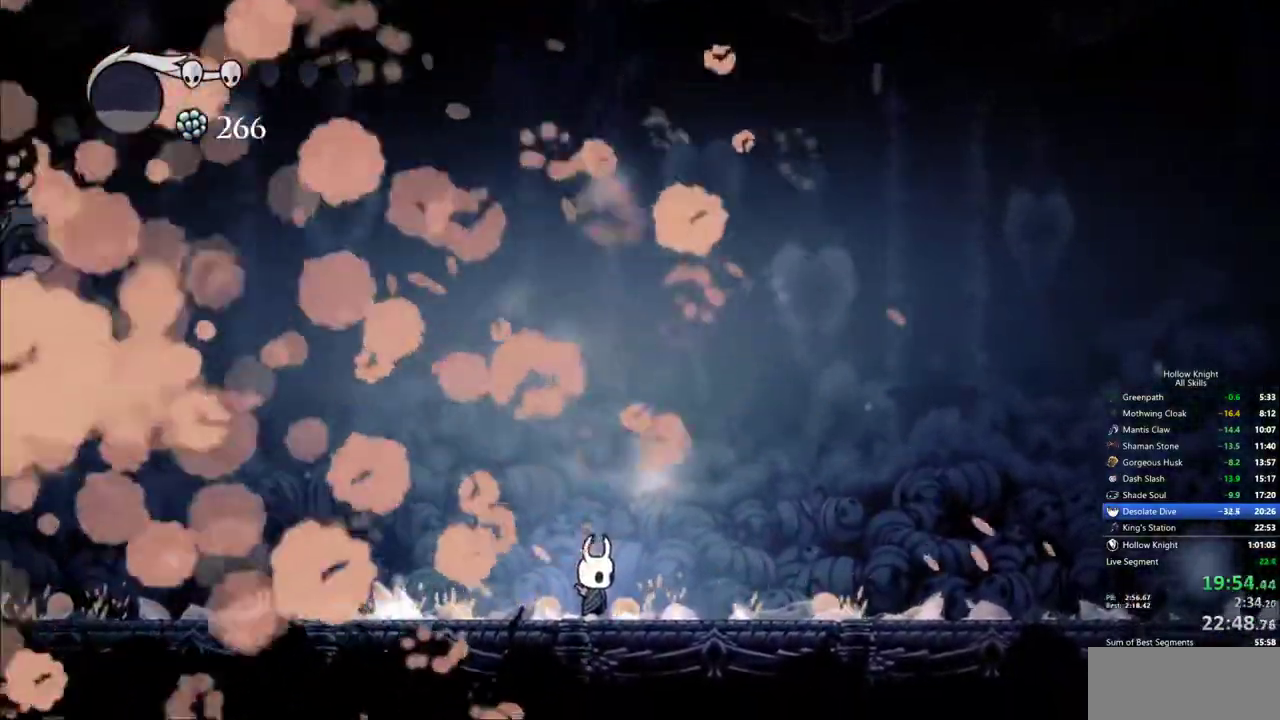
{"keys": [], "events": []}
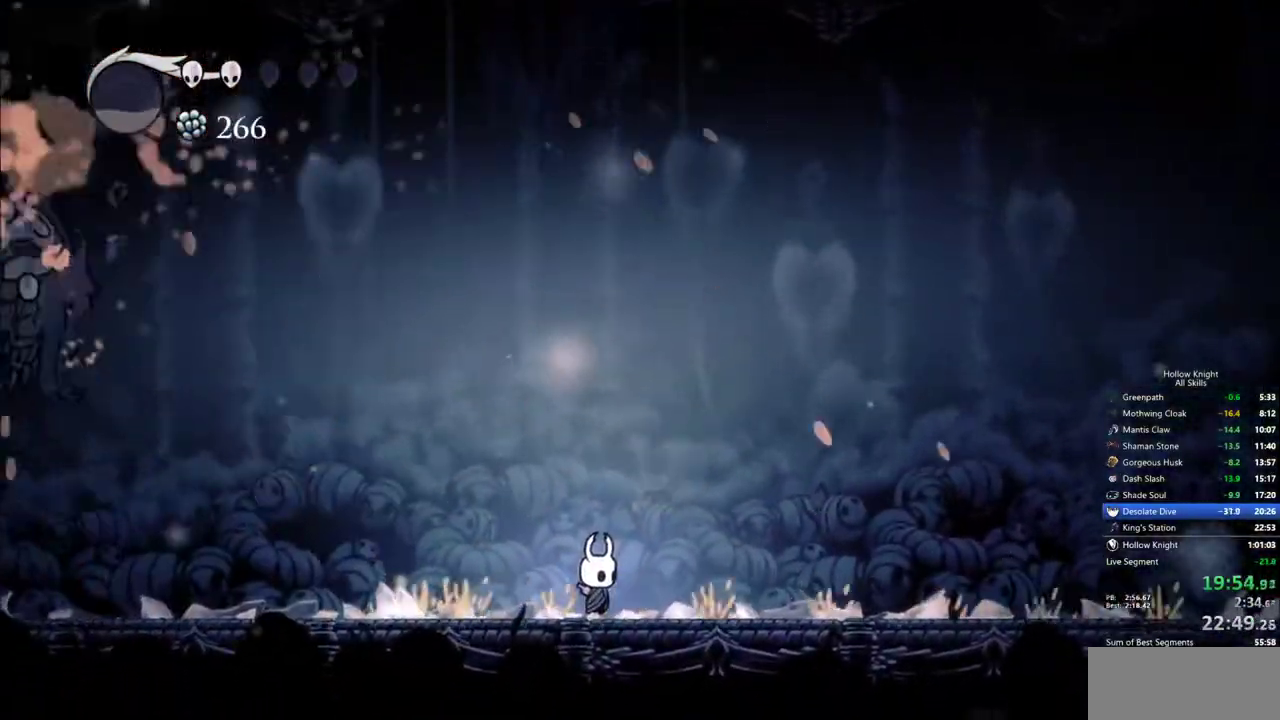
{"keys": [], "events": []}
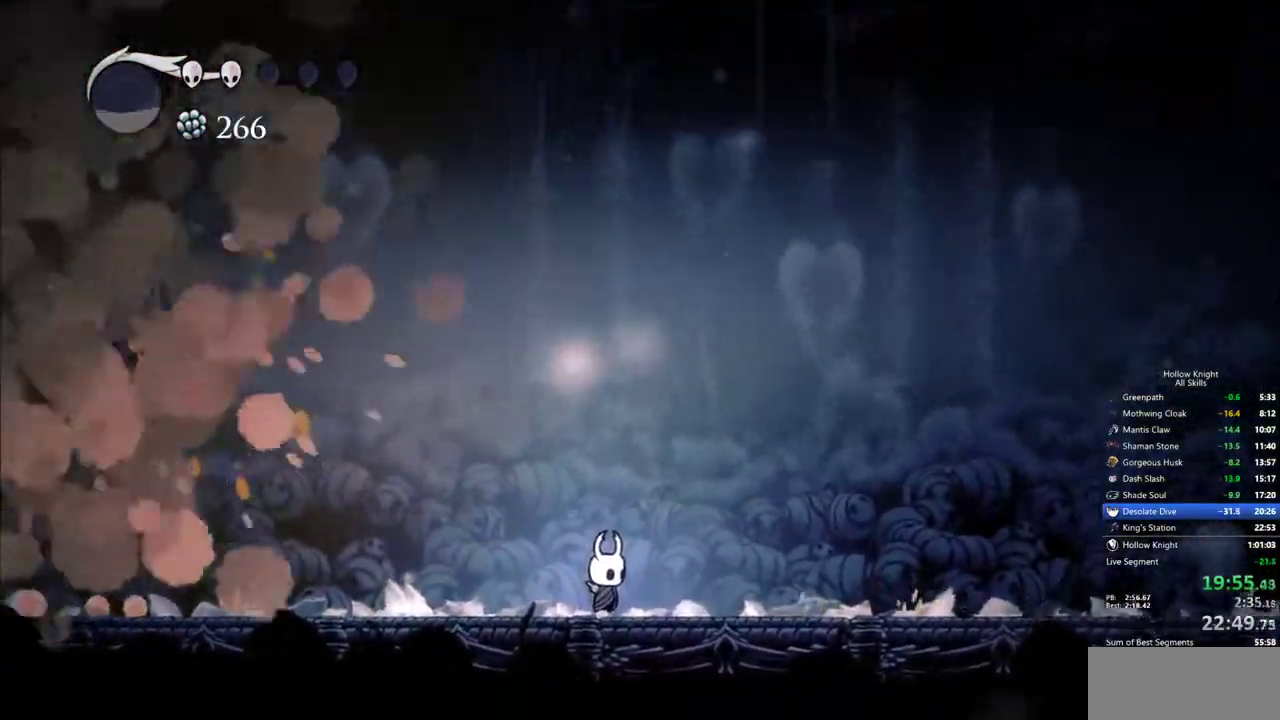
{"keys": [], "events": []}
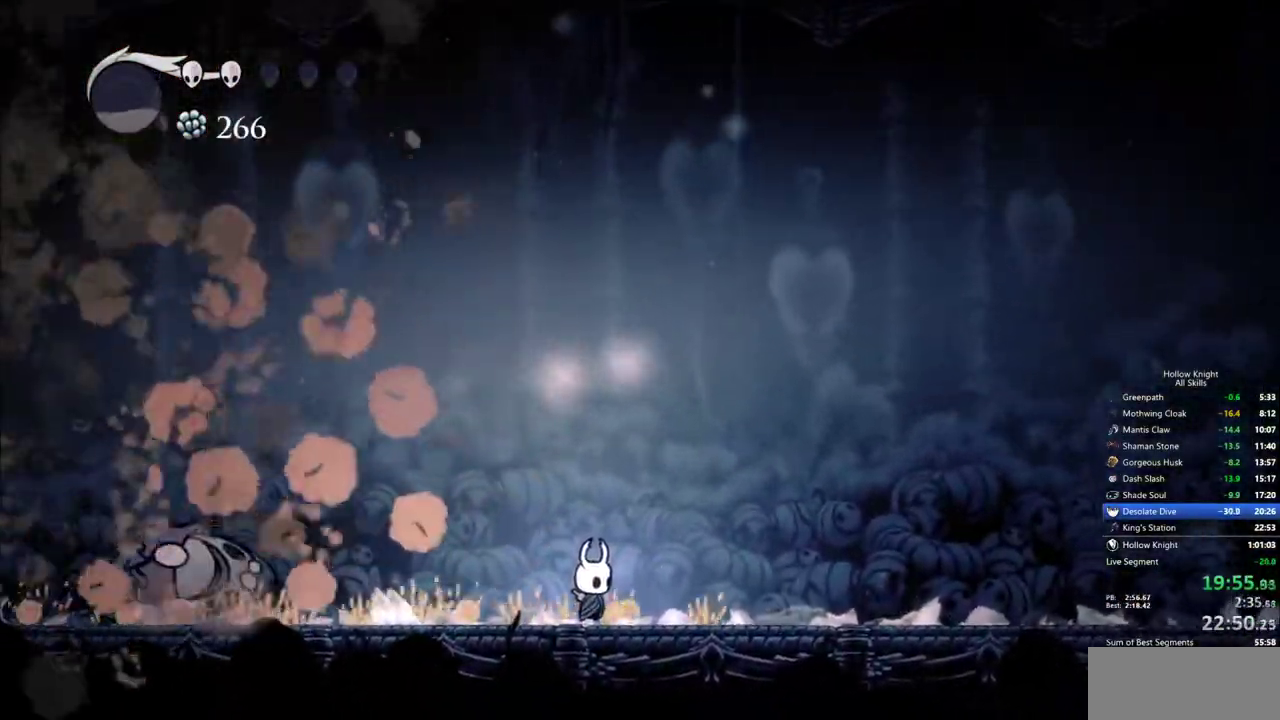
{"keys": ["right"], "events": [[150, "left", "down"], [283, "left", "up"], [433, "right", "down"]]}
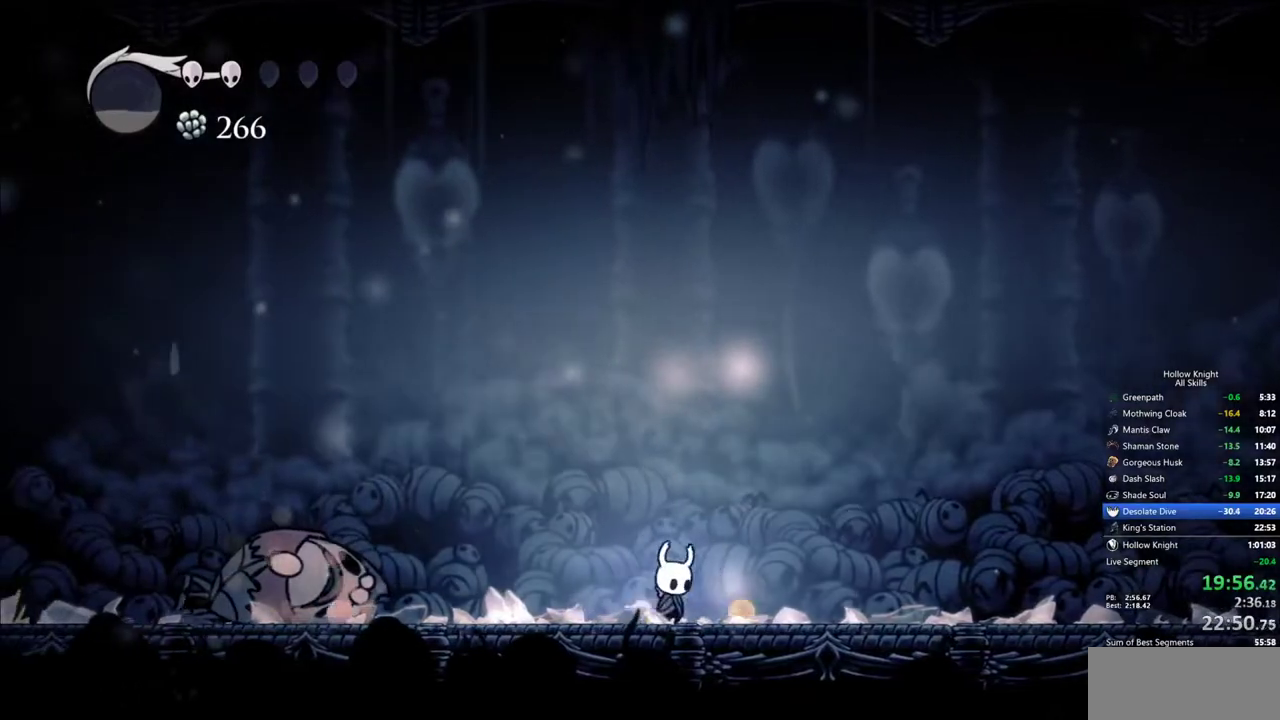
{"keys": [], "events": [[117, "right", "up"]]}
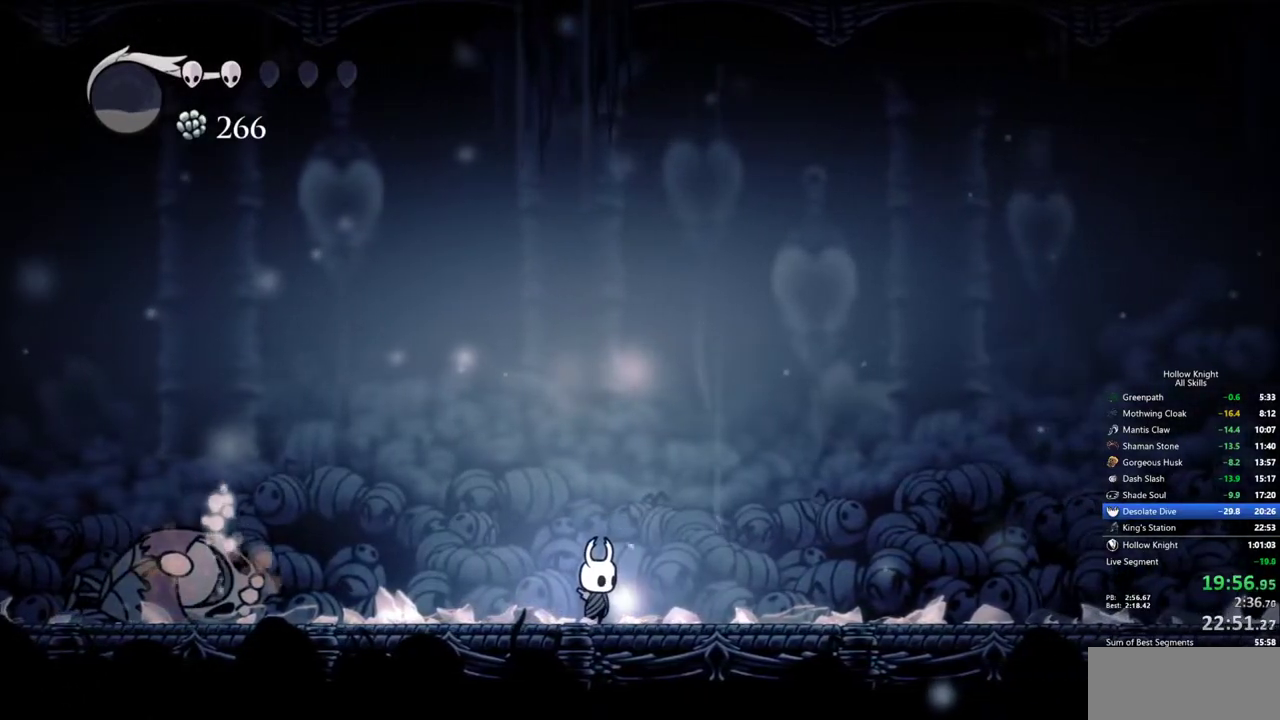
{"keys": [], "events": []}
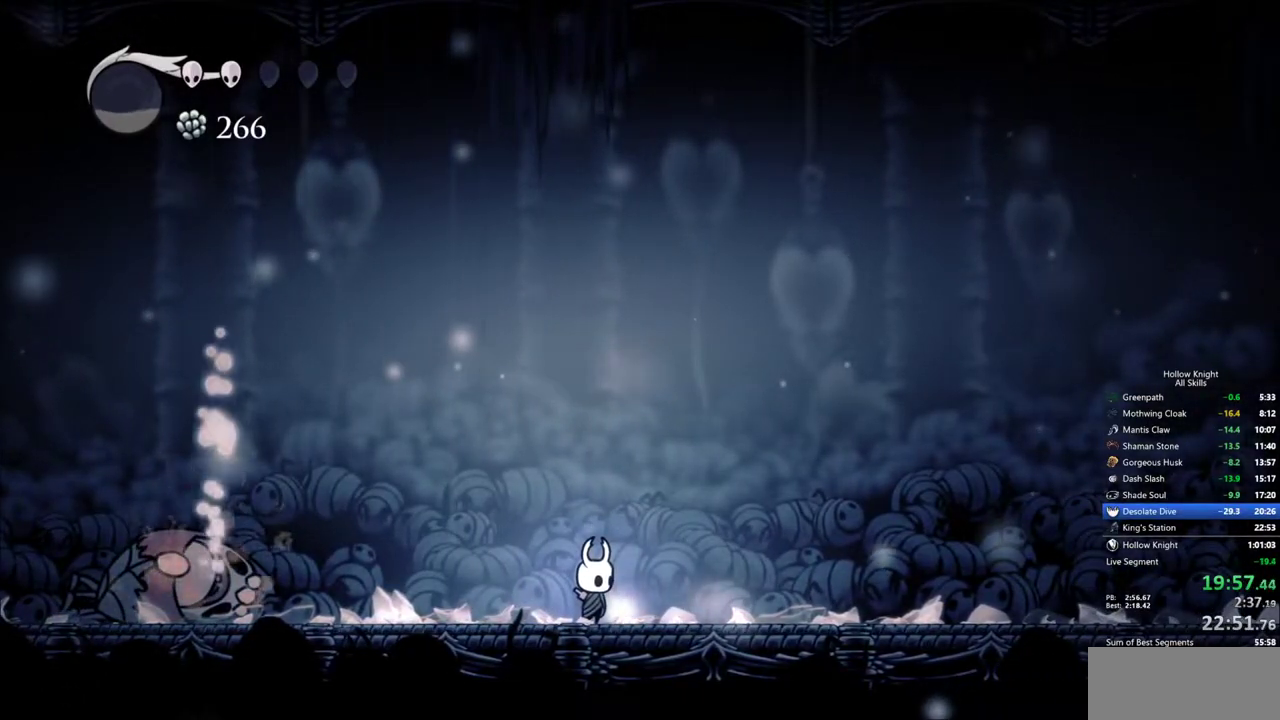
{"keys": [], "events": []}
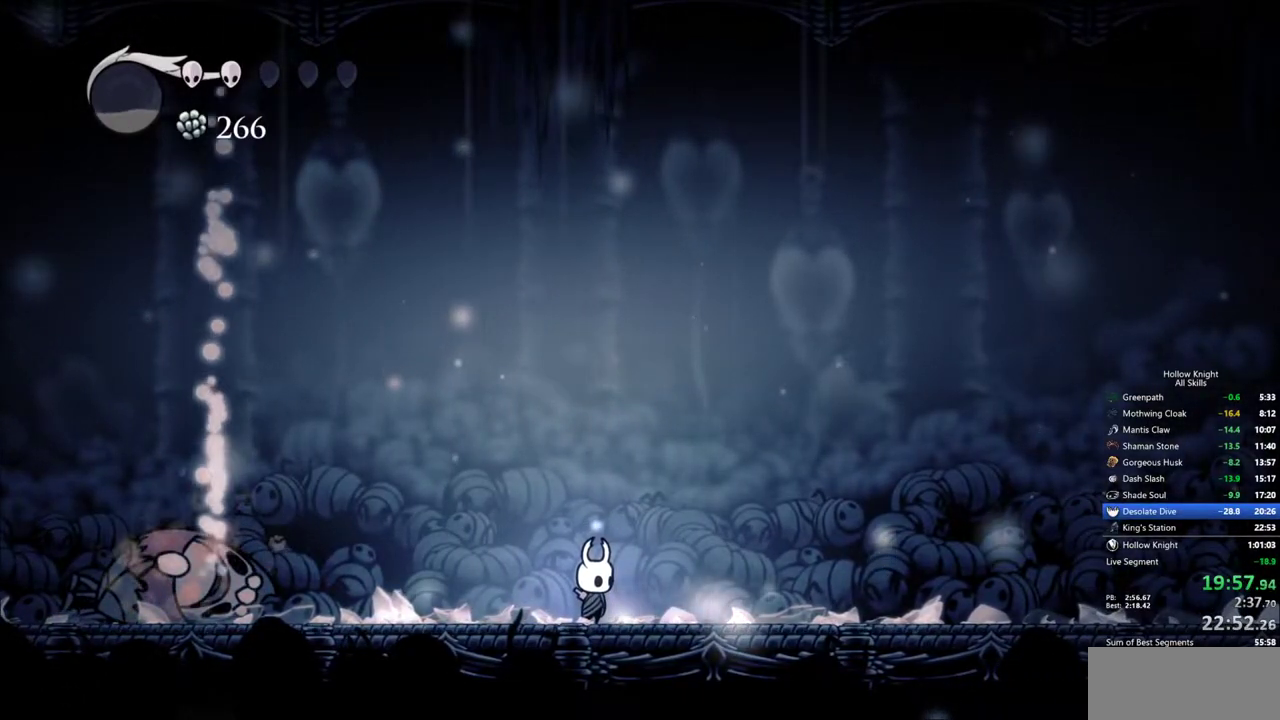
{"keys": [], "events": []}
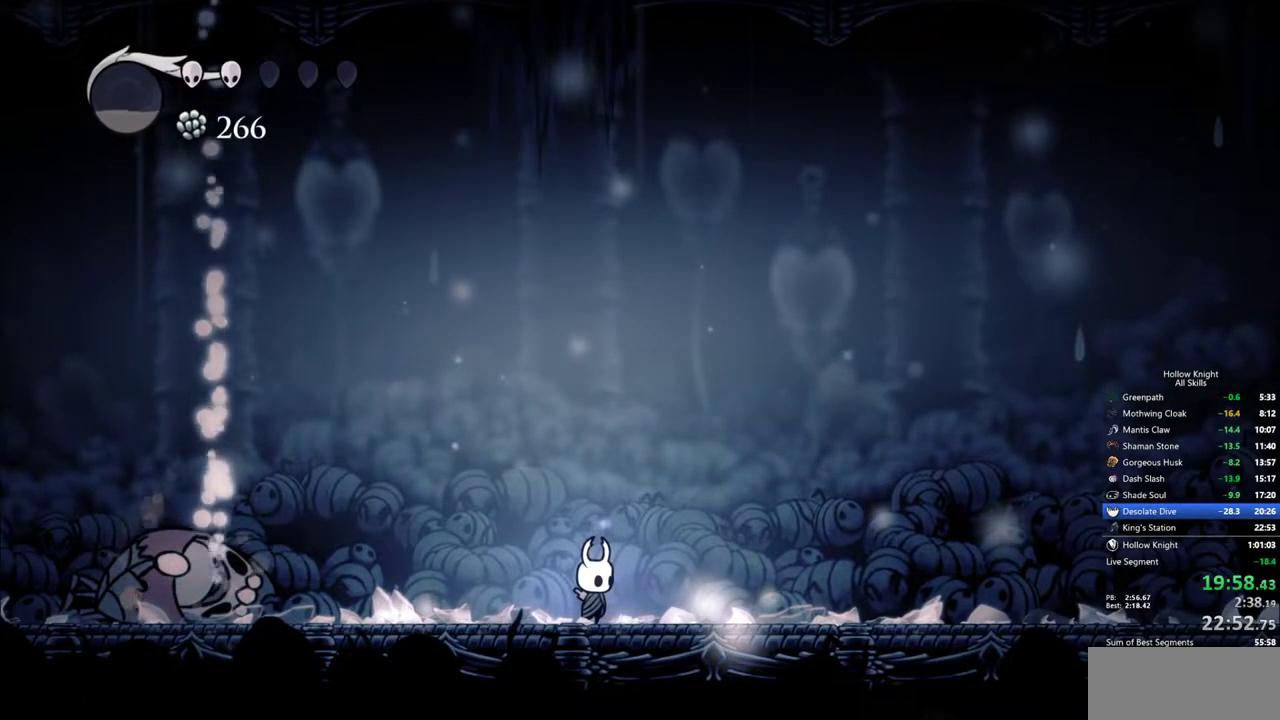
{"keys": [], "events": []}
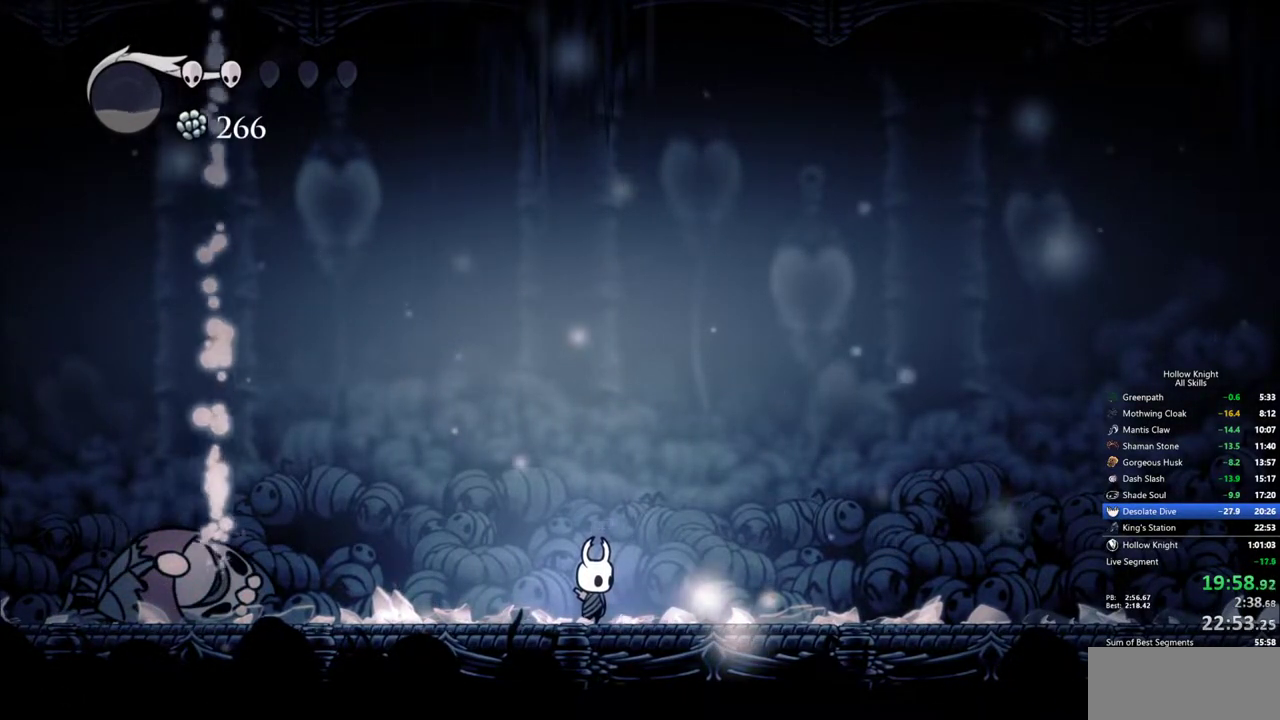
{"keys": ["right"], "events": [[100, "left", "down"], [183, "left", "up"], [383, "right", "down"]]}
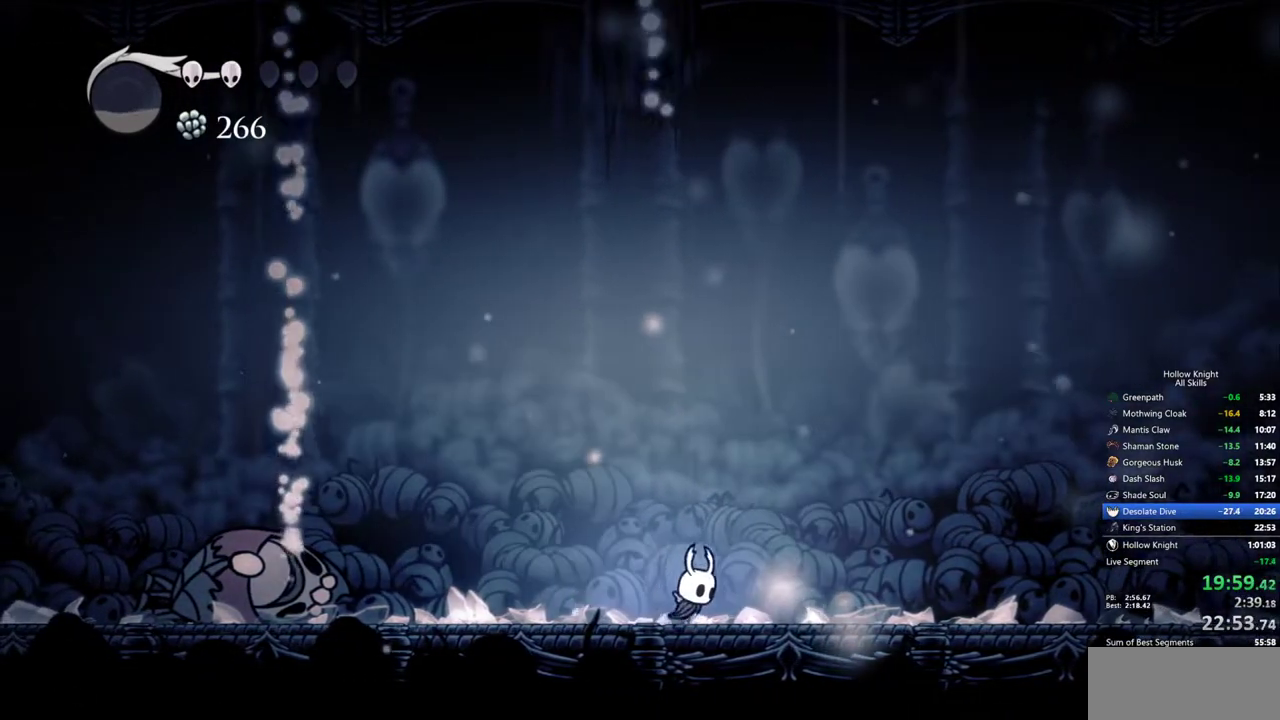
{"keys": [], "events": [[17, "right", "up"], [67, "left", "down"], [167, "left", "up"]]}
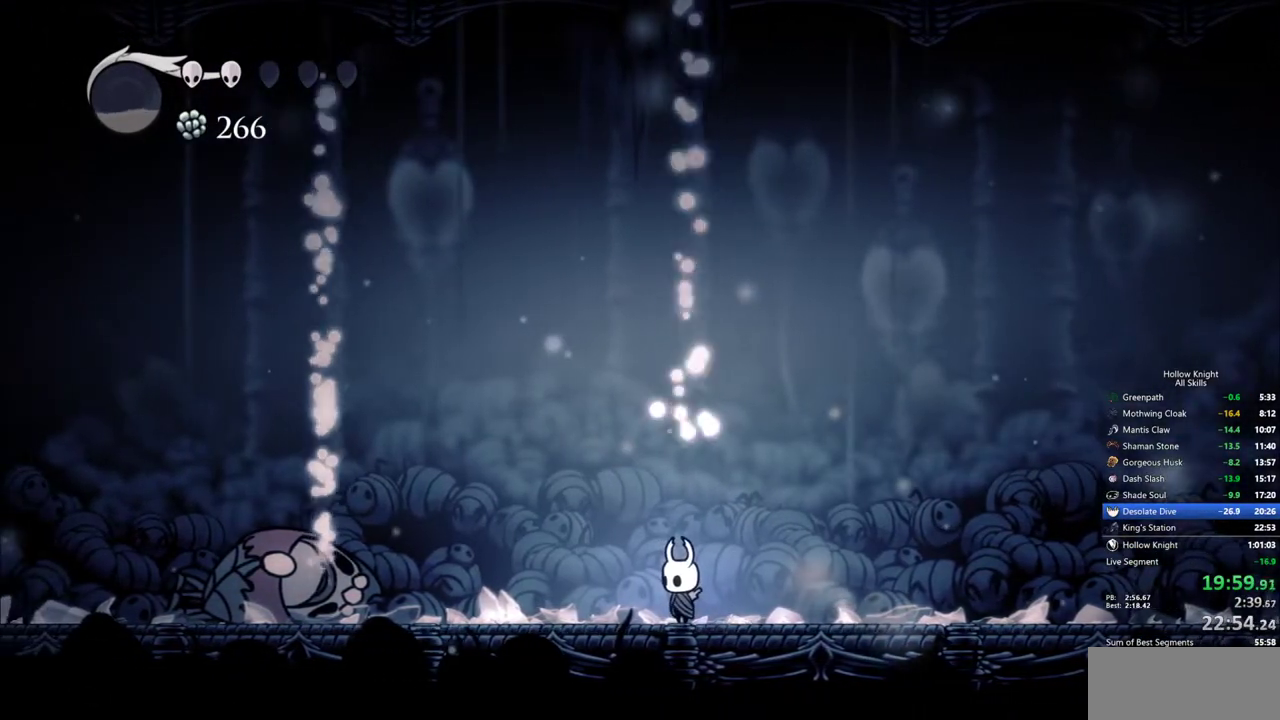
{"keys": [], "events": [[183, "right", "down"], [367, "left", "down"], [367, "right", "up"], [500, "left", "up"]]}
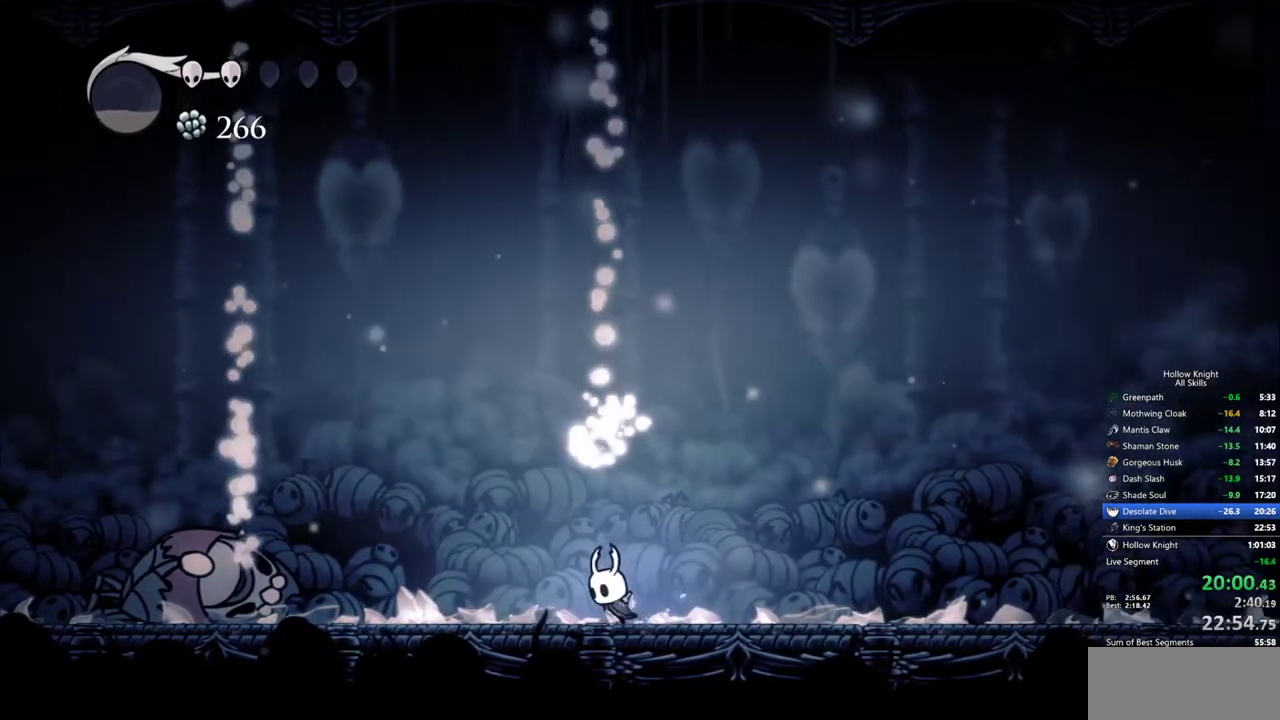
{"keys": [], "events": []}
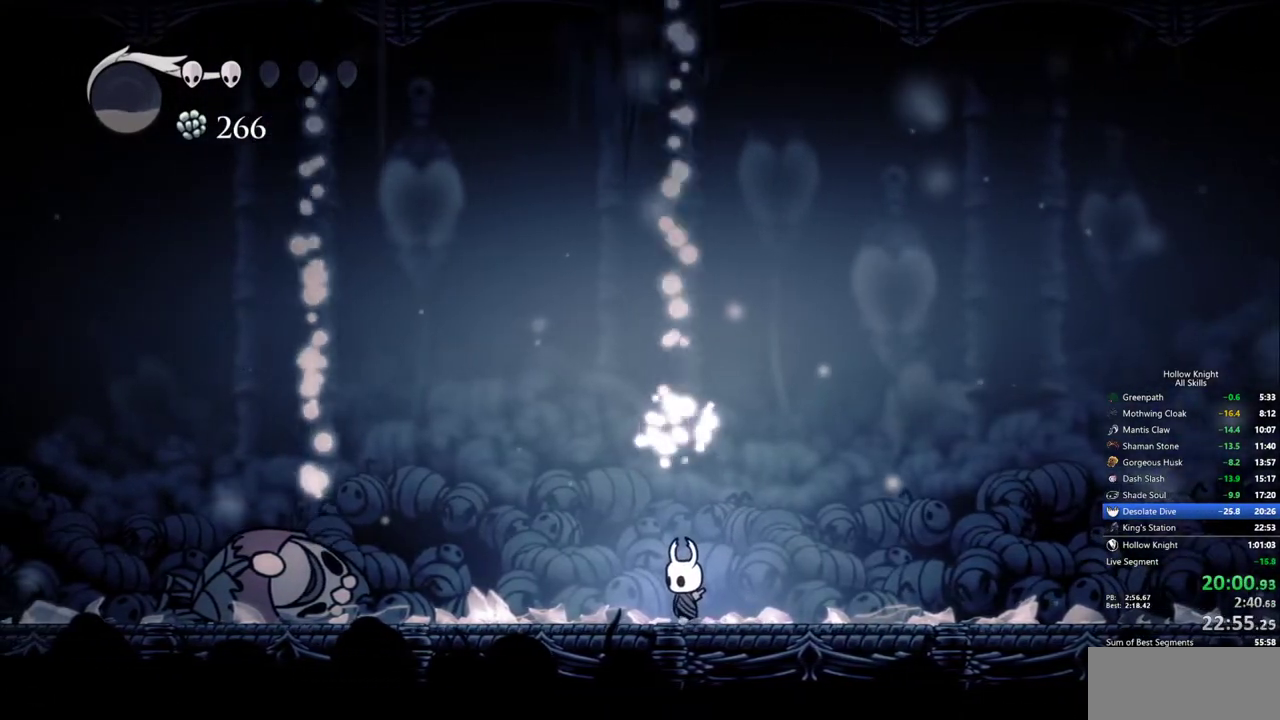
{"keys": [], "events": []}
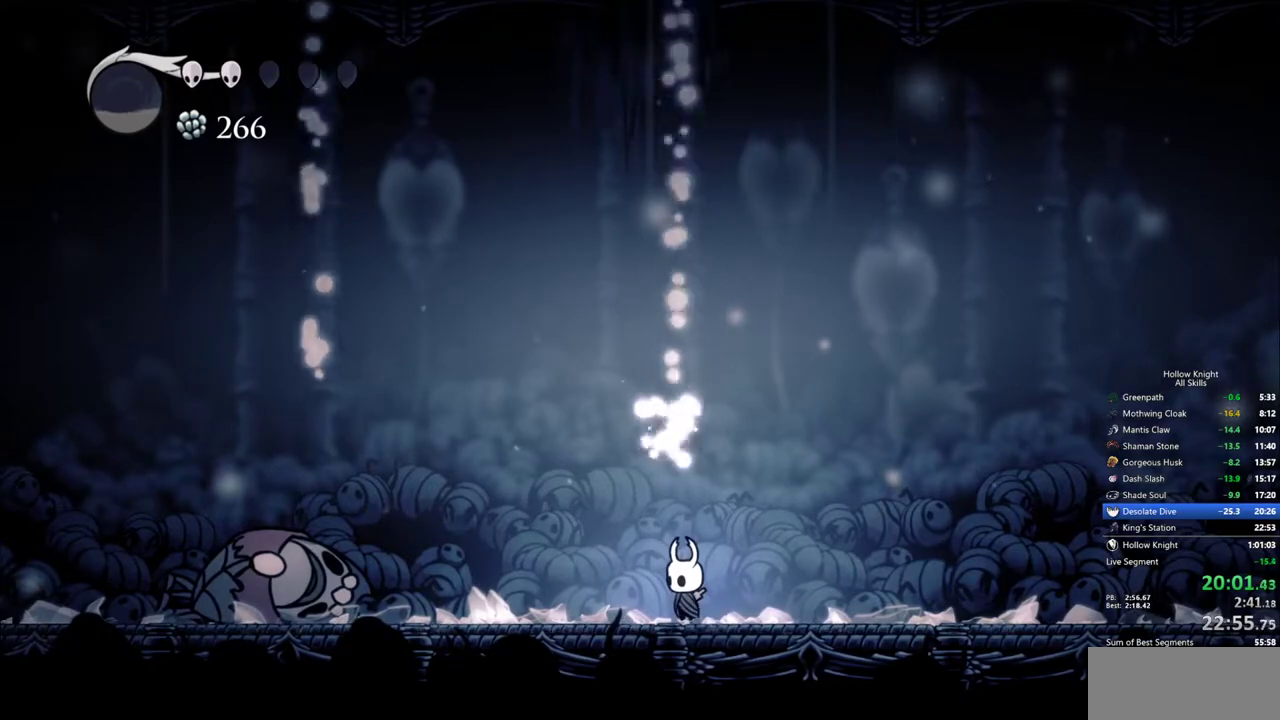
{"keys": [], "events": []}
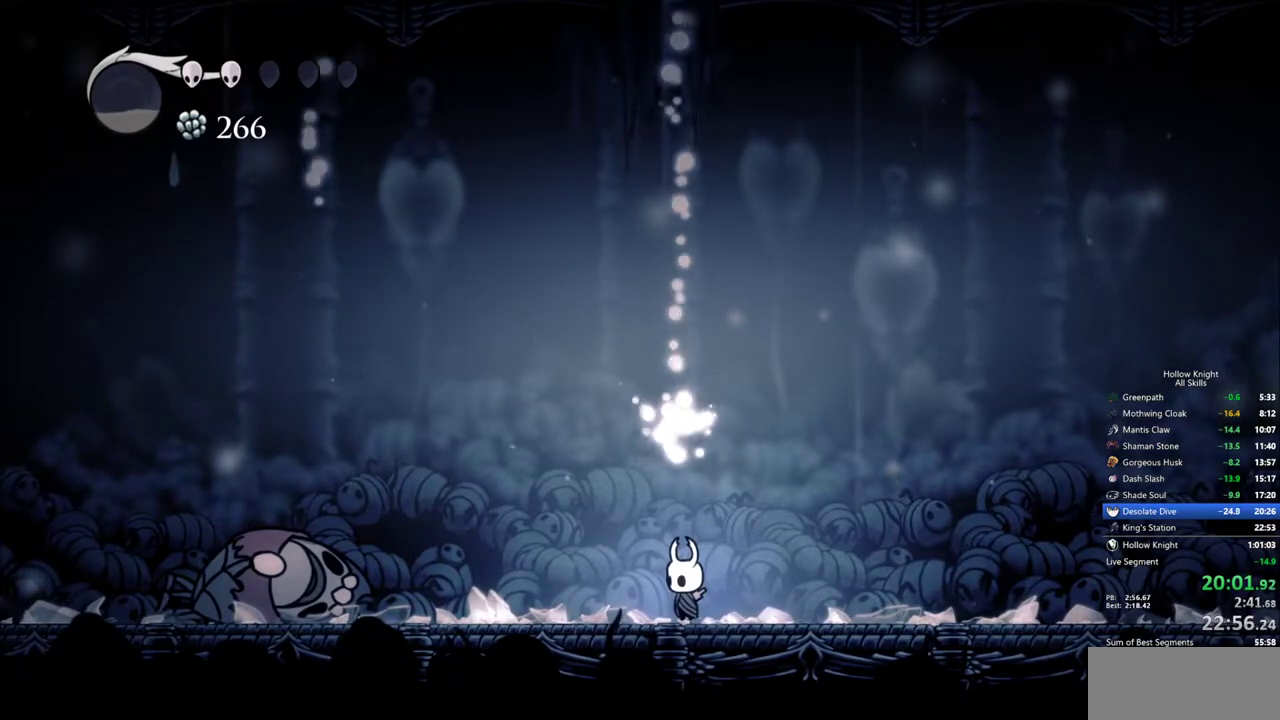
{"keys": [], "events": []}
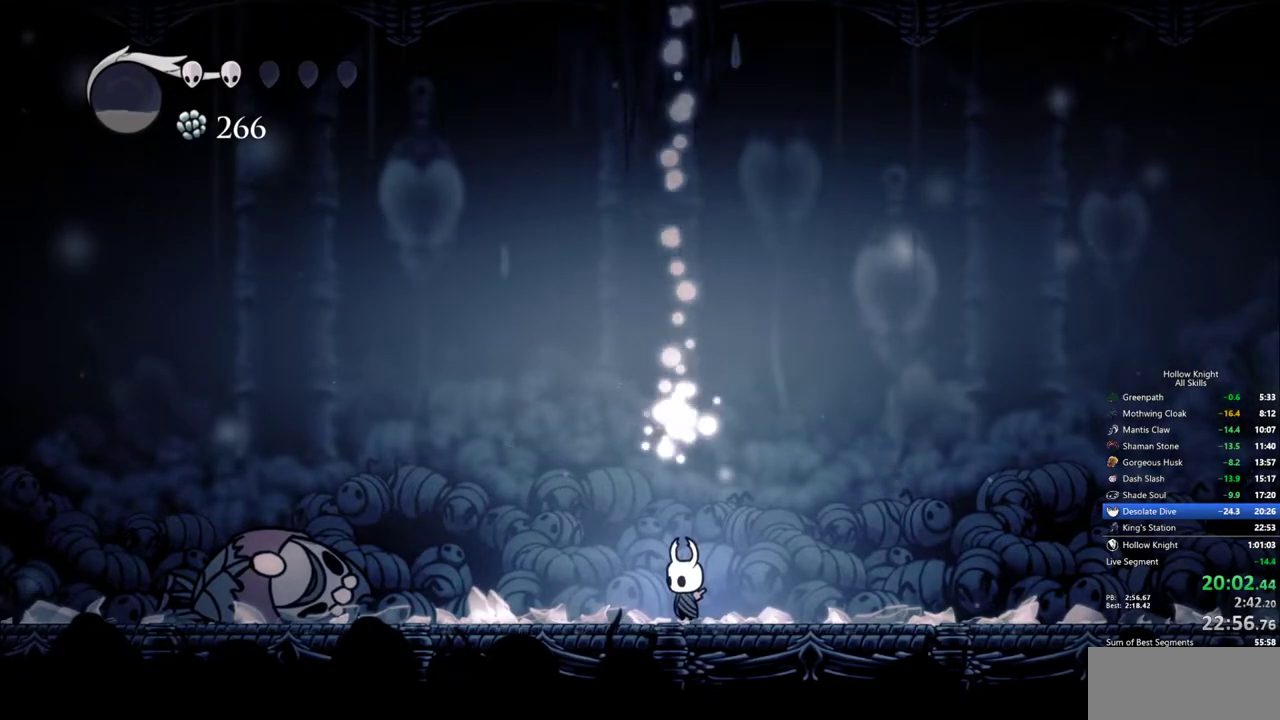
{"keys": [], "events": []}
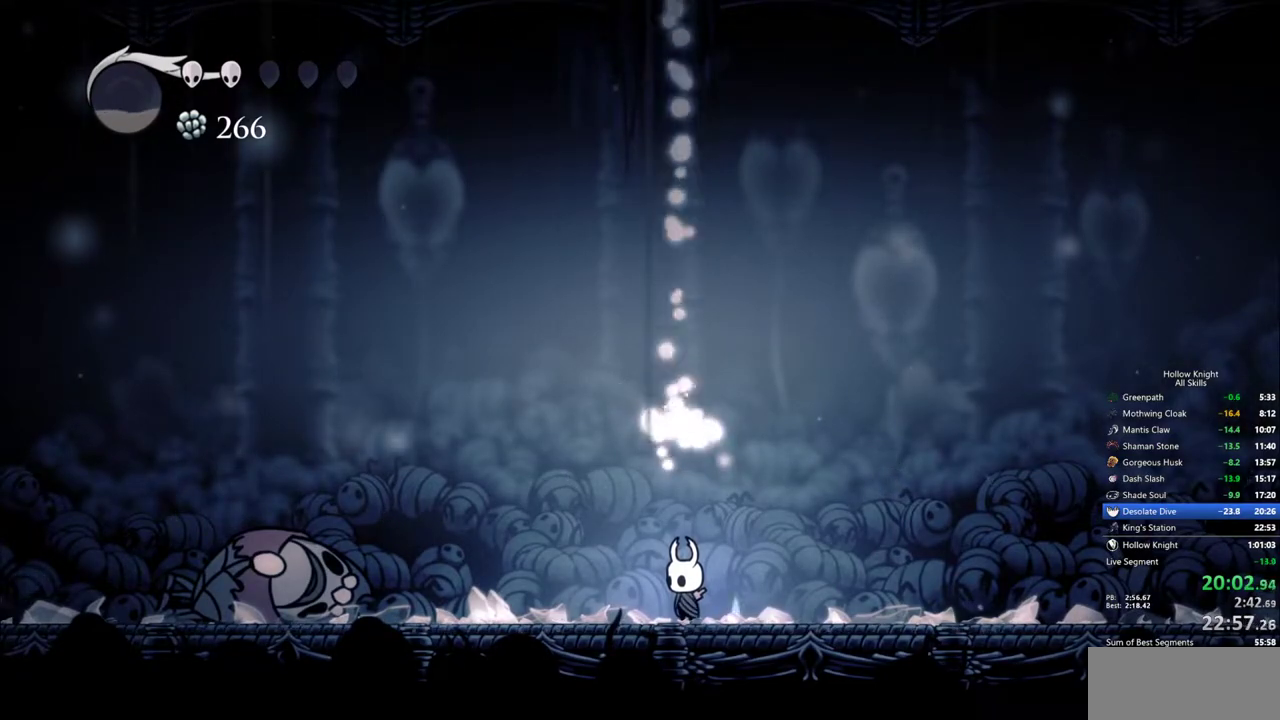
{"keys": ["jump"], "events": [[467, "jump", "down"]]}
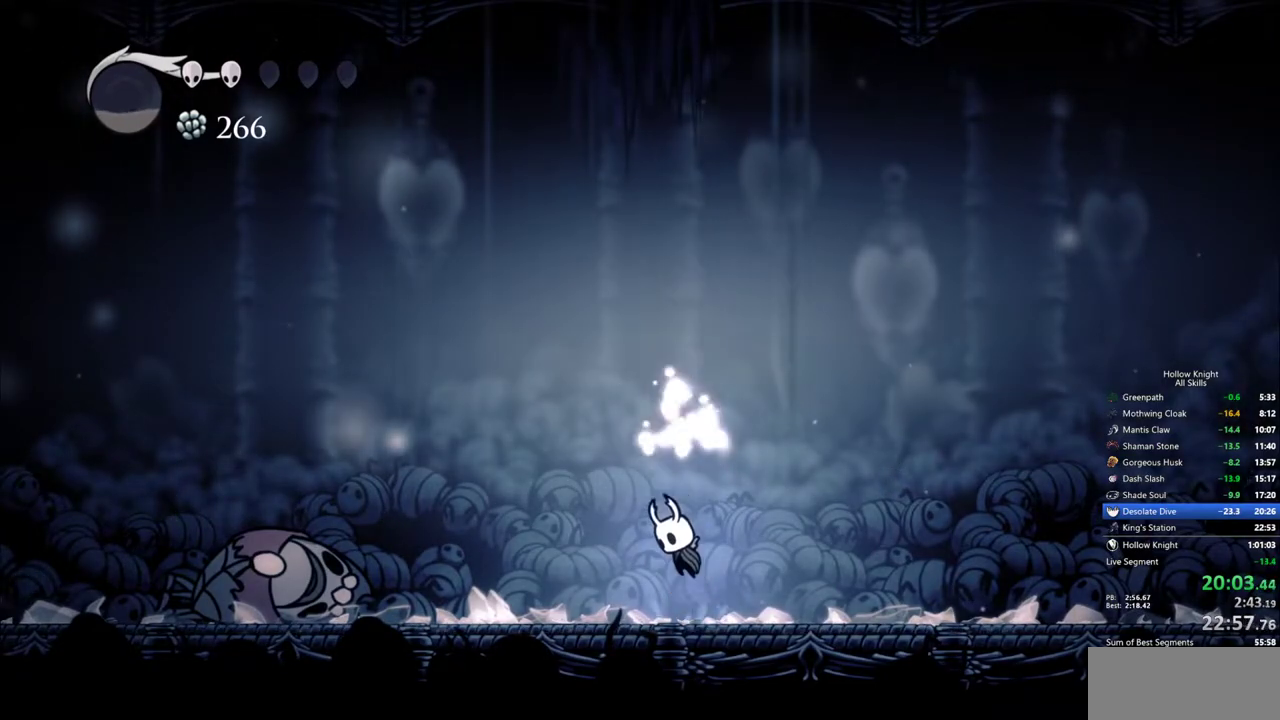
{"keys": [], "events": [[333, "jump", "up"]]}
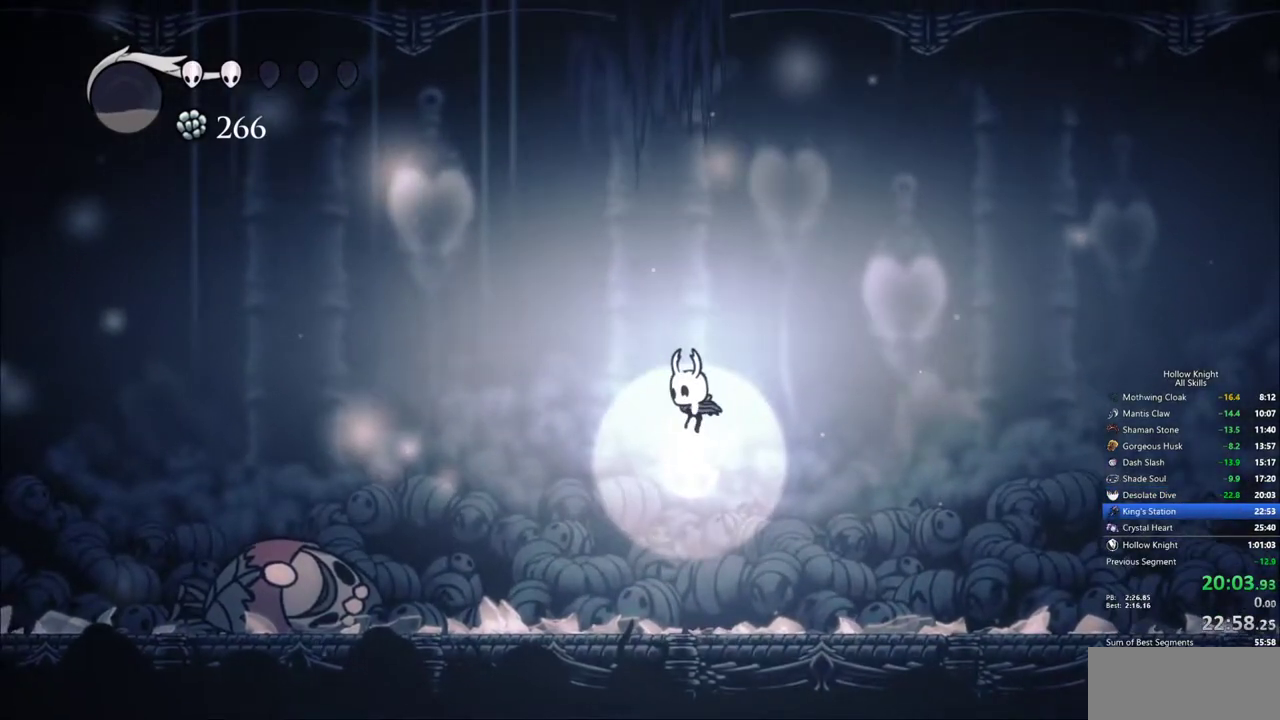
{"keys": [], "events": [[200, "jump", "down"], [350, "jump", "up"]]}
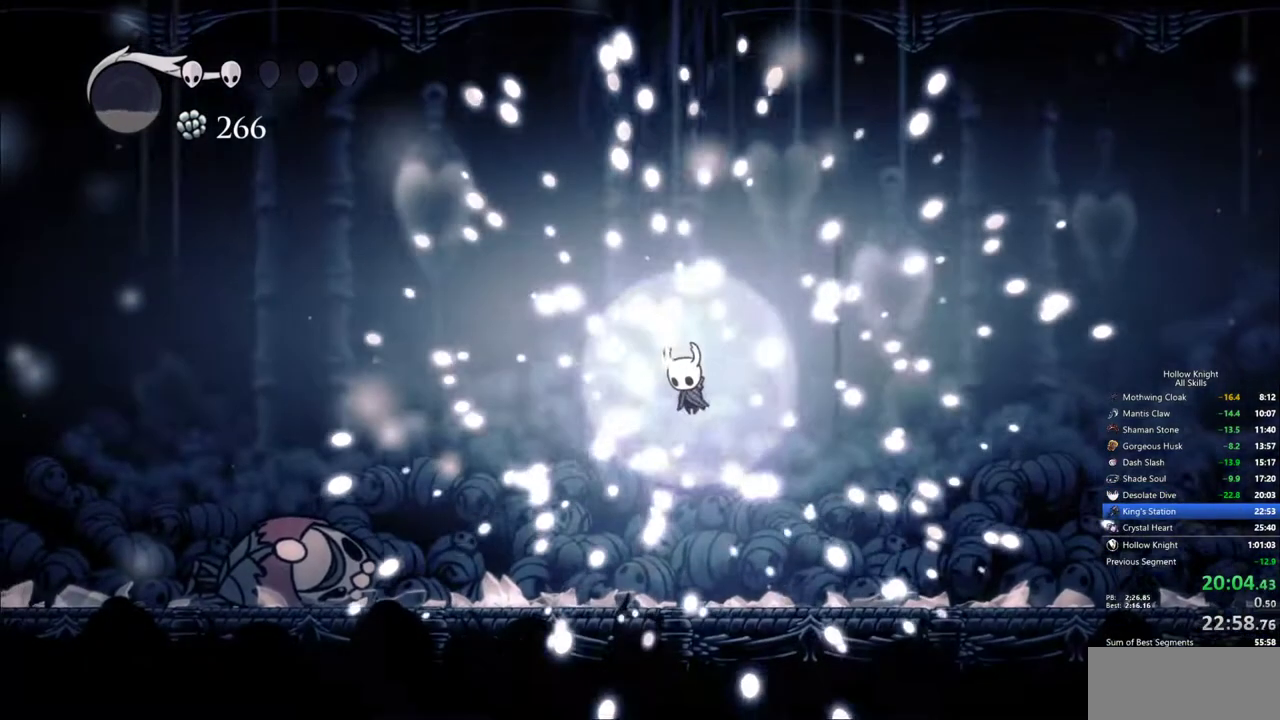
{"keys": [], "events": []}
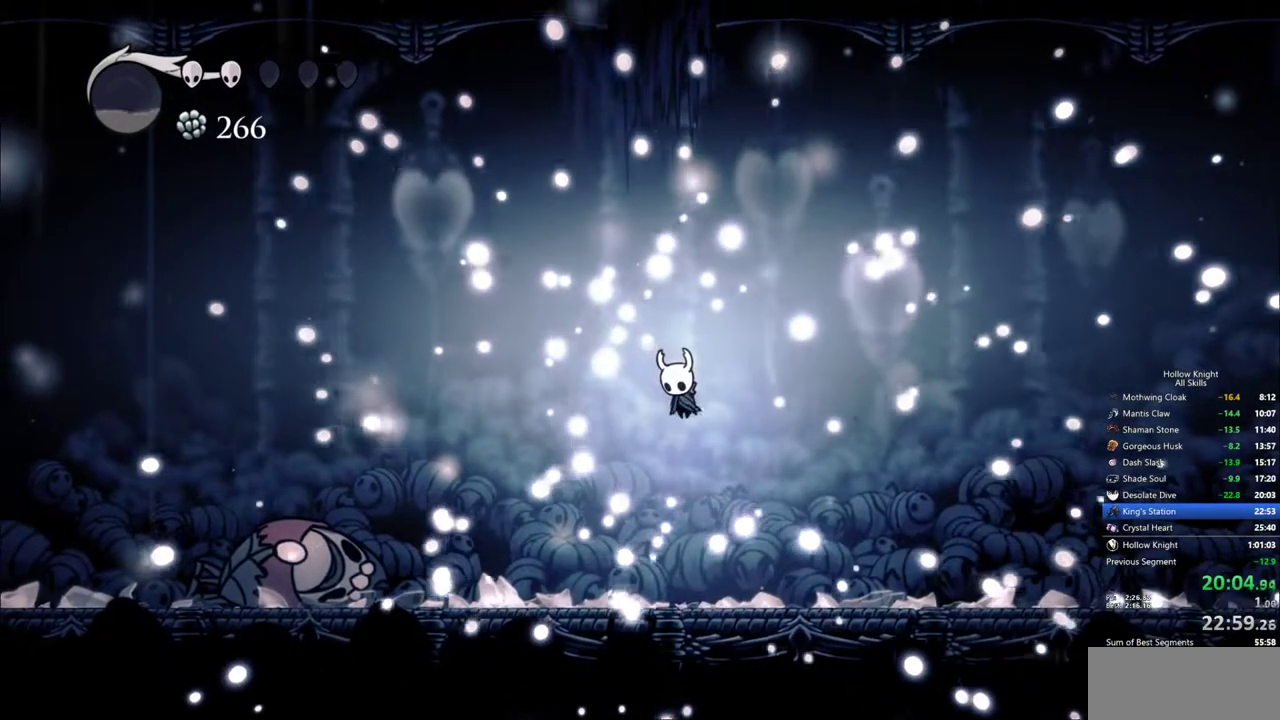
{"keys": ["up"], "events": [[400, "up", "down"]]}